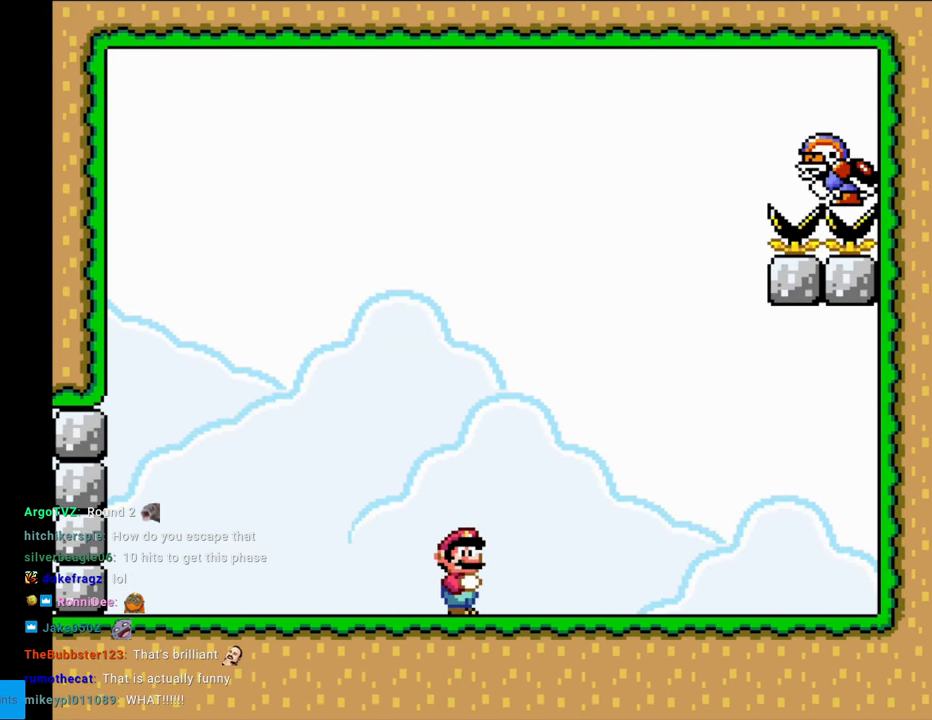
Gameplay with a controller (Nintendo layout); each line is a JSON object with the inputs held at the frame after it. "events" lists button and stick changes between this image and that frame as [ms after this image, input, new state], when the widget could be followed in between. Not read: L3 R3.
{"buttons": ["Y"], "events": [[50, "Y", "down"]]}
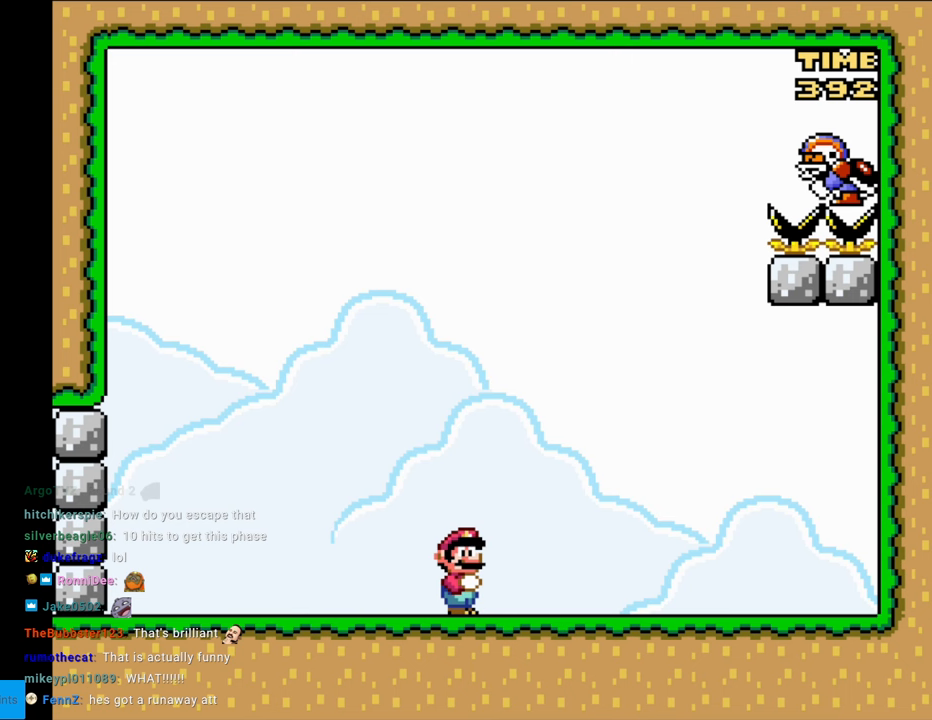
{"buttons": [], "events": [[117, "DPAD_LEFT", "down"], [200, "Y", "up"], [417, "DPAD_LEFT", "up"]]}
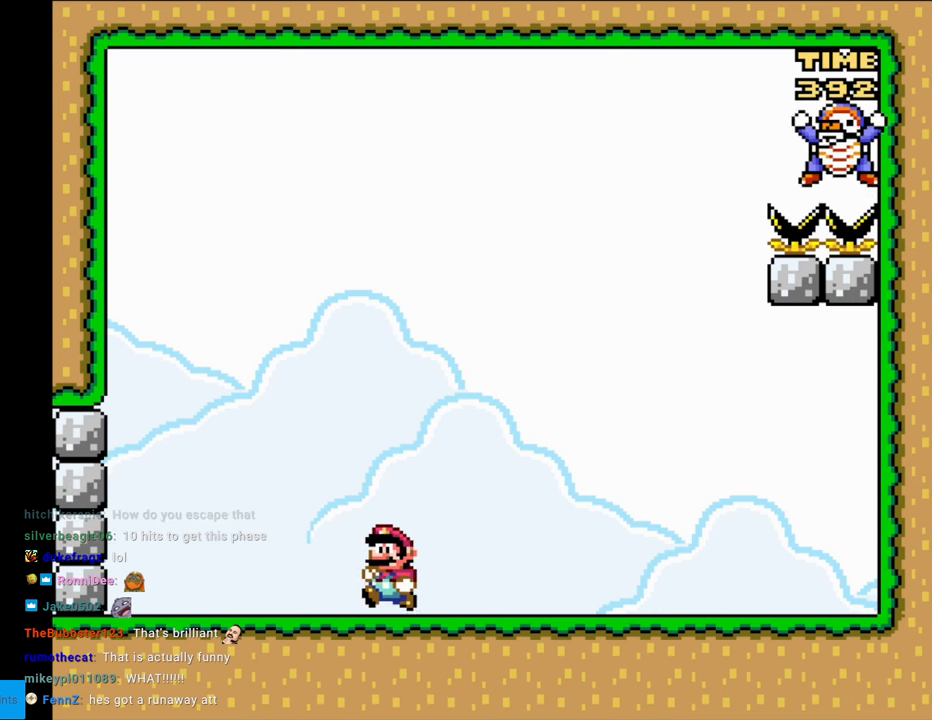
{"buttons": ["Y", "DPAD_LEFT"], "events": [[233, "DPAD_LEFT", "down"], [417, "Y", "down"]]}
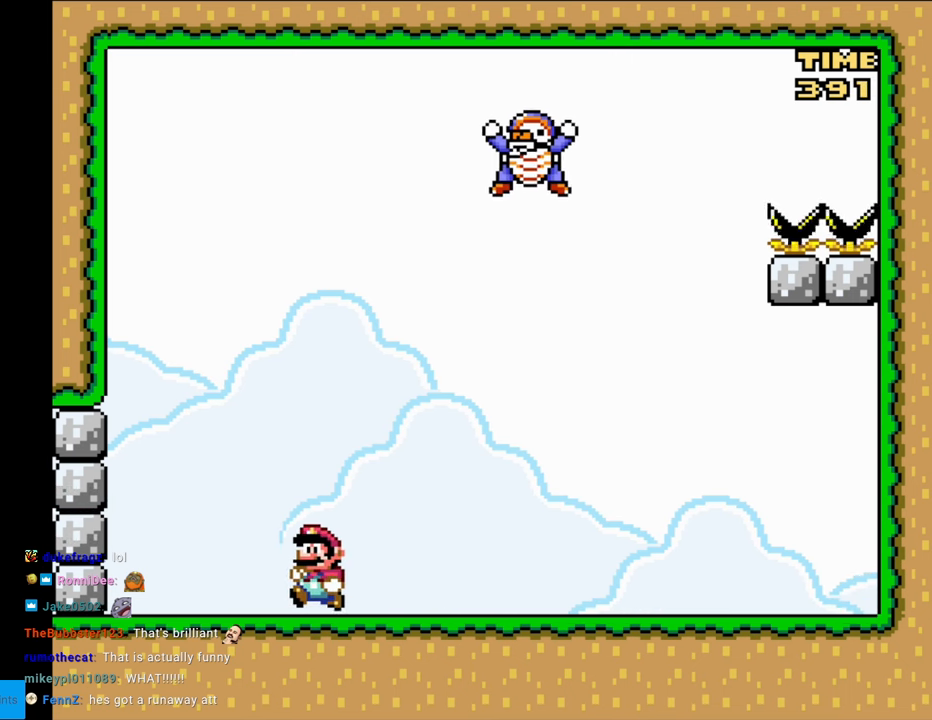
{"buttons": ["Y", "DPAD_LEFT"], "events": [[100, "B", "down"], [167, "DPAD_LEFT", "up"], [200, "DPAD_RIGHT", "down"], [250, "B", "up"], [367, "DPAD_RIGHT", "up"], [417, "DPAD_UP", "down"], [433, "DPAD_LEFT", "down"], [433, "DPAD_UP", "up"]]}
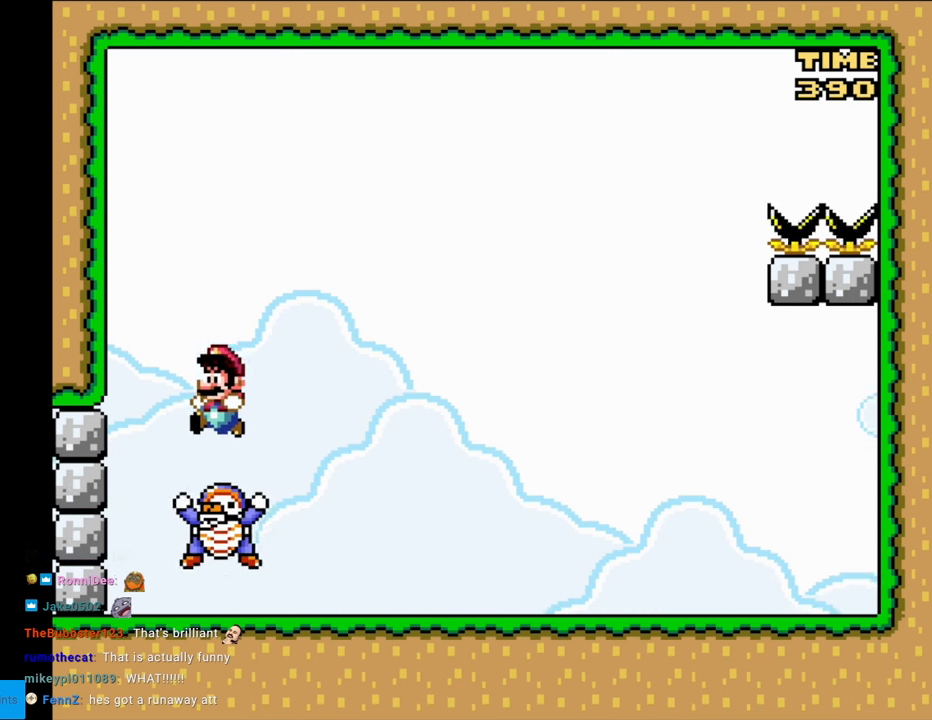
{"buttons": ["B", "Y"], "events": [[17, "B", "down"], [500, "DPAD_LEFT", "up"]]}
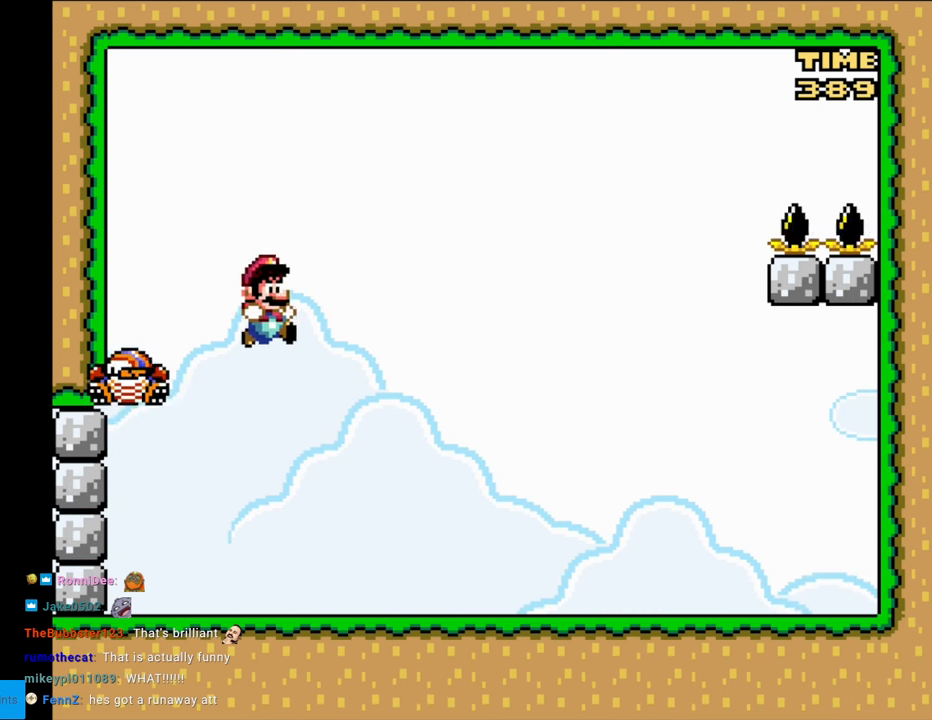
{"buttons": ["B", "Y", "DPAD_RIGHT"], "events": [[17, "DPAD_RIGHT", "down"], [183, "DPAD_LEFT", "down"], [183, "DPAD_RIGHT", "up"], [417, "DPAD_LEFT", "up"], [433, "DPAD_RIGHT", "down"]]}
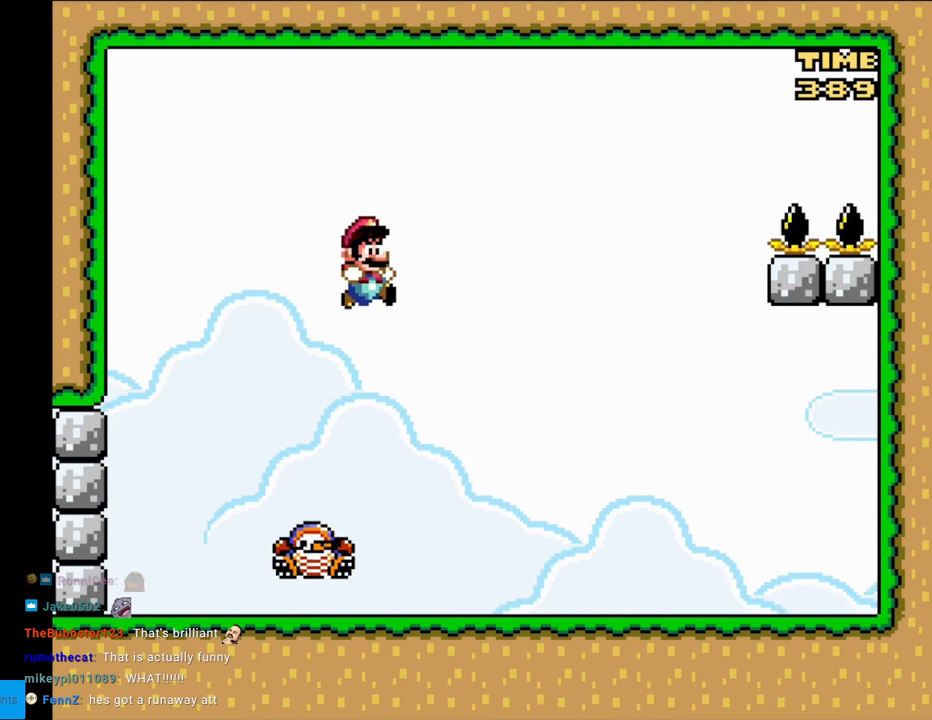
{"buttons": ["B", "Y", "DPAD_UP", "DPAD_LEFT"], "events": [[167, "B", "up"], [233, "DPAD_RIGHT", "up"], [250, "DPAD_LEFT", "down"], [283, "B", "down"], [483, "DPAD_UP", "down"]]}
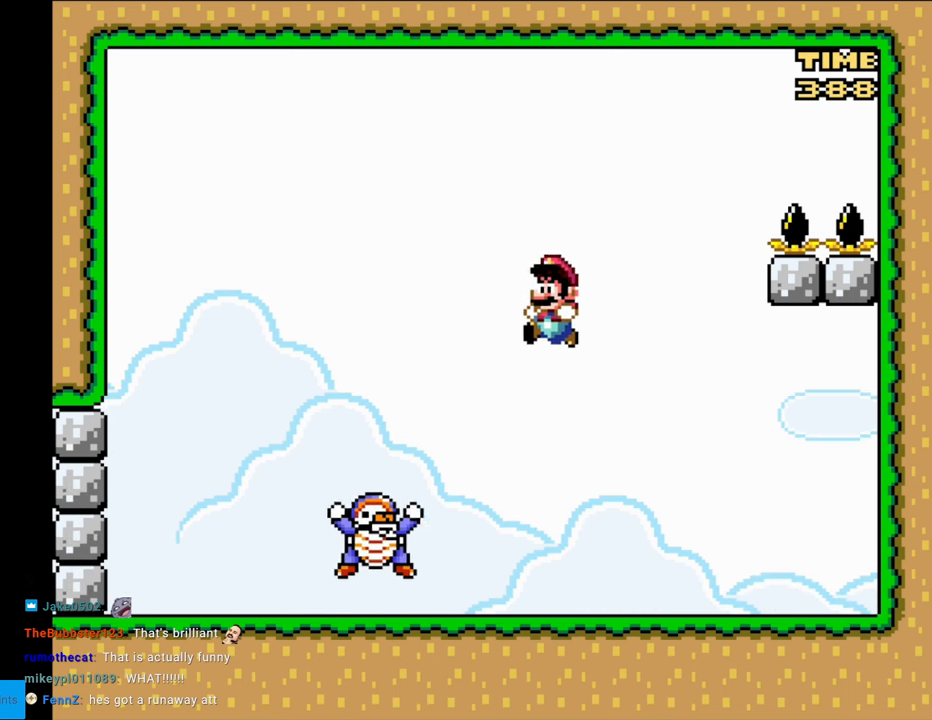
{"buttons": ["Y", "DPAD_RIGHT"], "events": [[17, "DPAD_UP", "up"], [233, "DPAD_UP", "down"], [267, "DPAD_LEFT", "up"], [267, "DPAD_RIGHT", "down"], [267, "DPAD_UP", "up"], [350, "B", "up"]]}
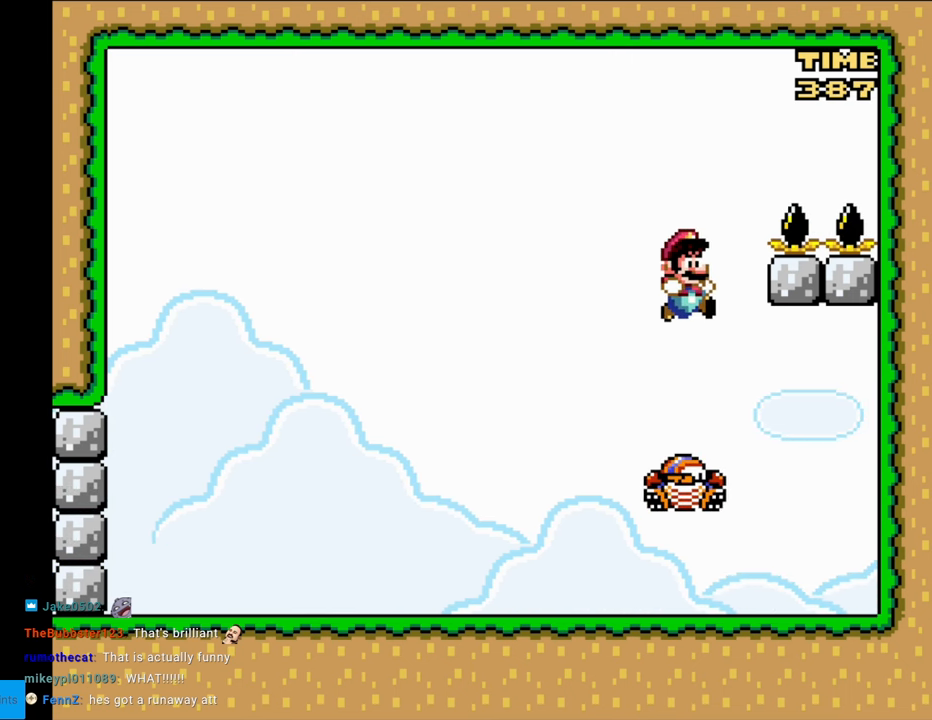
{"buttons": ["B", "Y", "DPAD_LEFT"], "events": [[200, "B", "down"], [317, "DPAD_RIGHT", "up"], [333, "DPAD_LEFT", "down"]]}
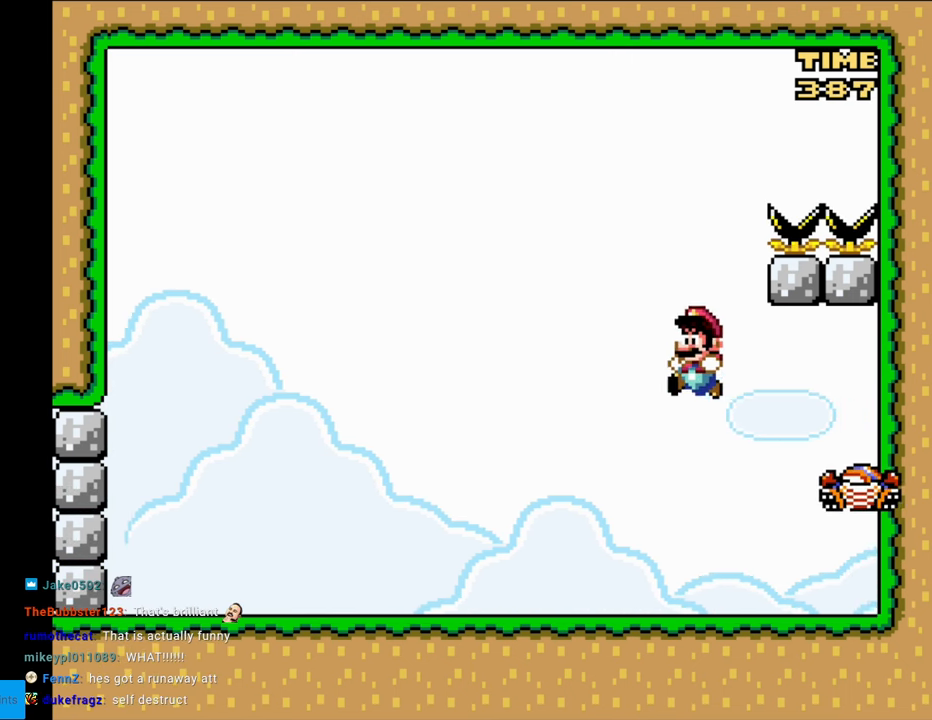
{"buttons": ["Y", "DPAD_LEFT"], "events": [[183, "DPAD_LEFT", "up"], [217, "DPAD_RIGHT", "down"], [333, "DPAD_RIGHT", "up"], [350, "B", "up"], [367, "DPAD_LEFT", "down"]]}
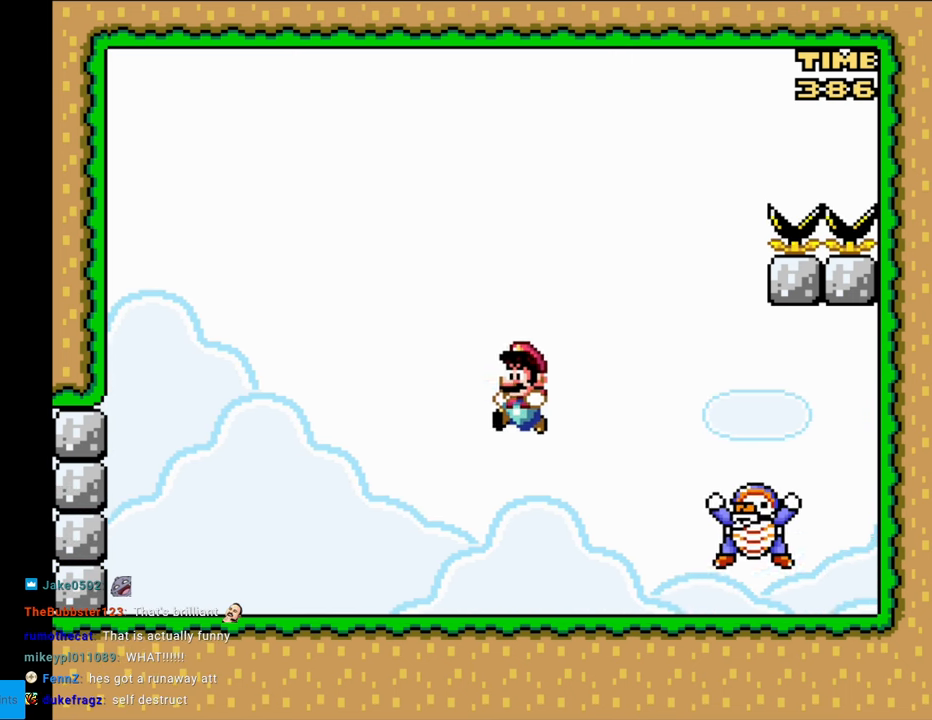
{"buttons": ["B", "Y", "DPAD_LEFT"], "events": [[250, "B", "down"], [250, "Y", "up"], [267, "Y", "down"], [367, "B", "up"], [467, "B", "down"]]}
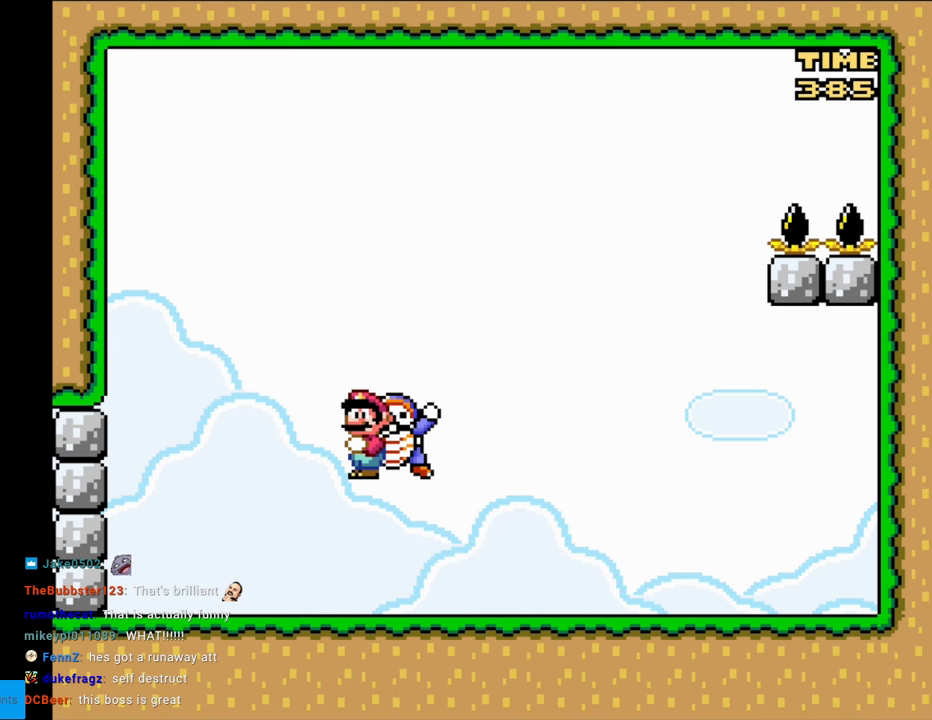
{"buttons": ["B", "Y", "DPAD_LEFT"], "events": []}
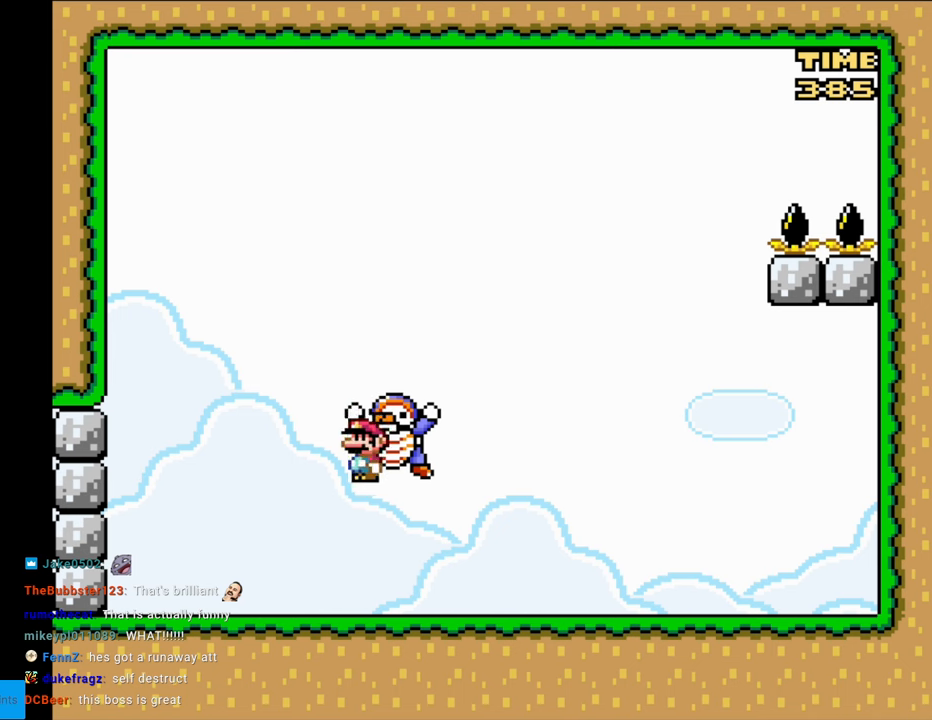
{"buttons": ["B", "Y", "DPAD_LEFT"], "events": []}
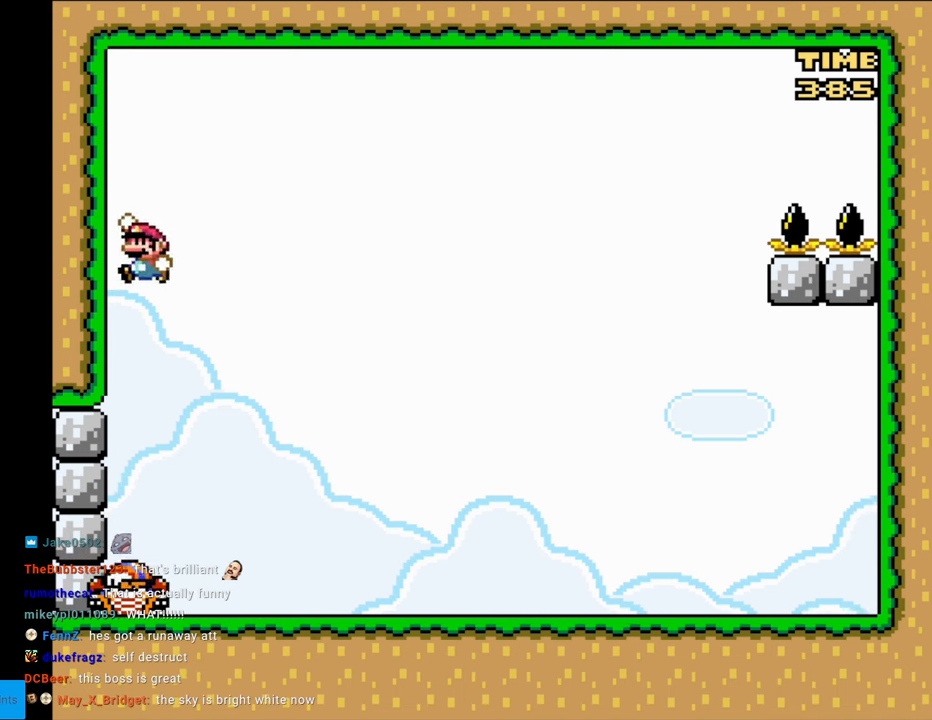
{"buttons": ["B", "Y", "DPAD_LEFT"], "events": [[133, "B", "up"], [233, "DPAD_LEFT", "up"], [367, "B", "down"], [433, "DPAD_LEFT", "down"]]}
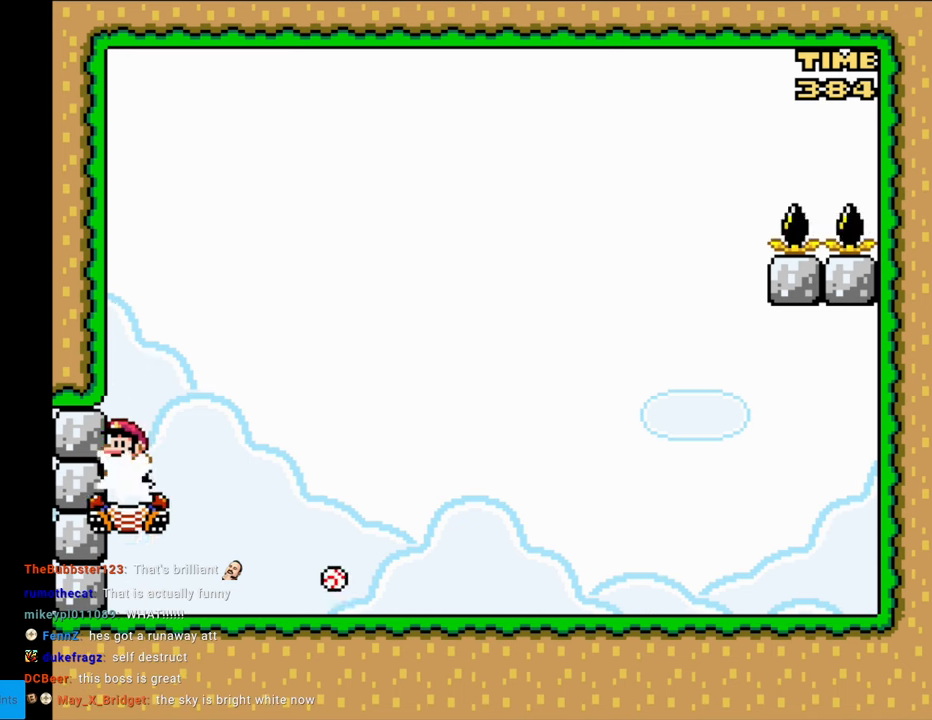
{"buttons": ["B", "Y", "DPAD_LEFT"], "events": []}
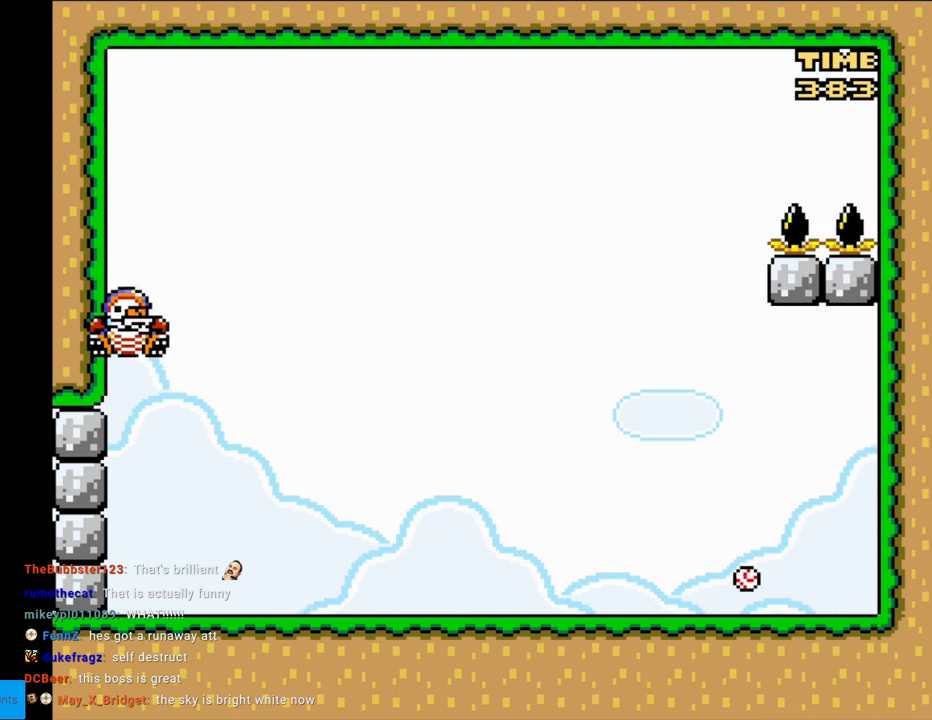
{"buttons": ["Y", "DPAD_LEFT"], "events": [[383, "DPAD_LEFT", "up"], [383, "DPAD_RIGHT", "down"], [417, "DPAD_LEFT", "down"], [417, "DPAD_RIGHT", "up"], [483, "B", "up"]]}
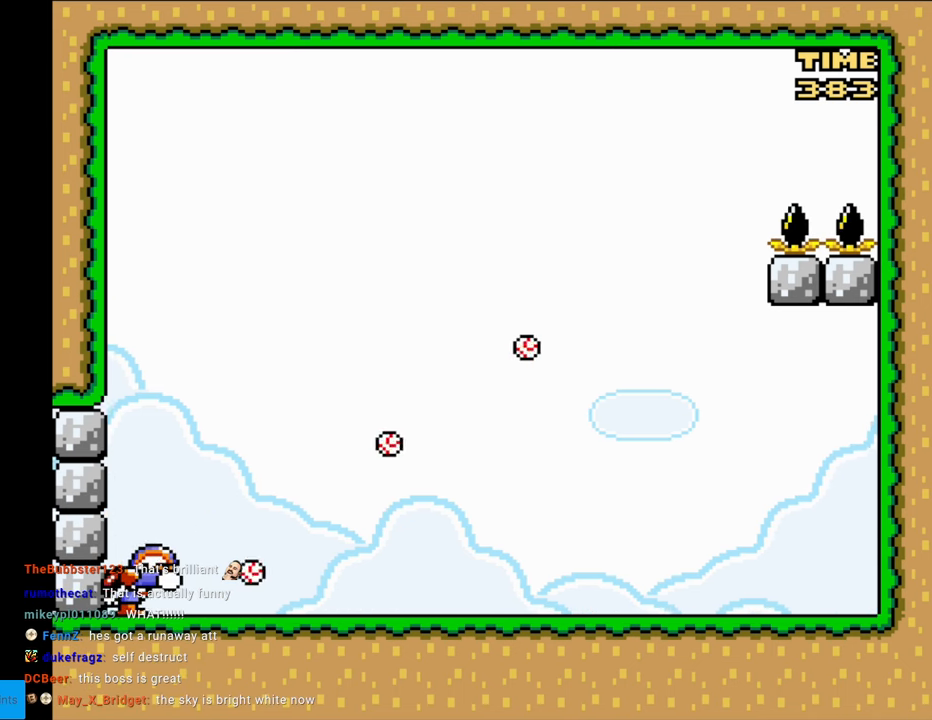
{"buttons": ["B", "Y", "DPAD_RIGHT"], "events": [[67, "B", "down"], [367, "DPAD_LEFT", "up"], [367, "DPAD_UP", "down"], [400, "DPAD_RIGHT", "down"], [400, "DPAD_UP", "up"], [450, "DPAD_RIGHT", "up"], [500, "DPAD_RIGHT", "down"]]}
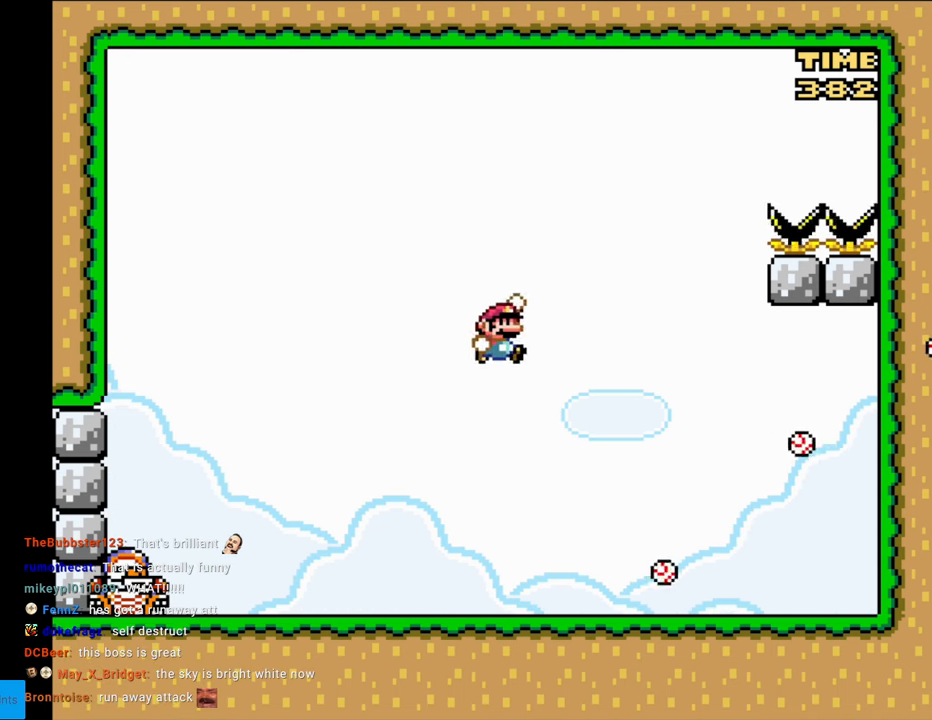
{"buttons": ["Y"], "events": [[33, "B", "up"], [100, "DPAD_RIGHT", "up"], [133, "DPAD_UP", "down"], [167, "DPAD_LEFT", "down"], [167, "DPAD_UP", "up"], [317, "DPAD_LEFT", "up"], [350, "DPAD_RIGHT", "down"], [450, "DPAD_RIGHT", "up"]]}
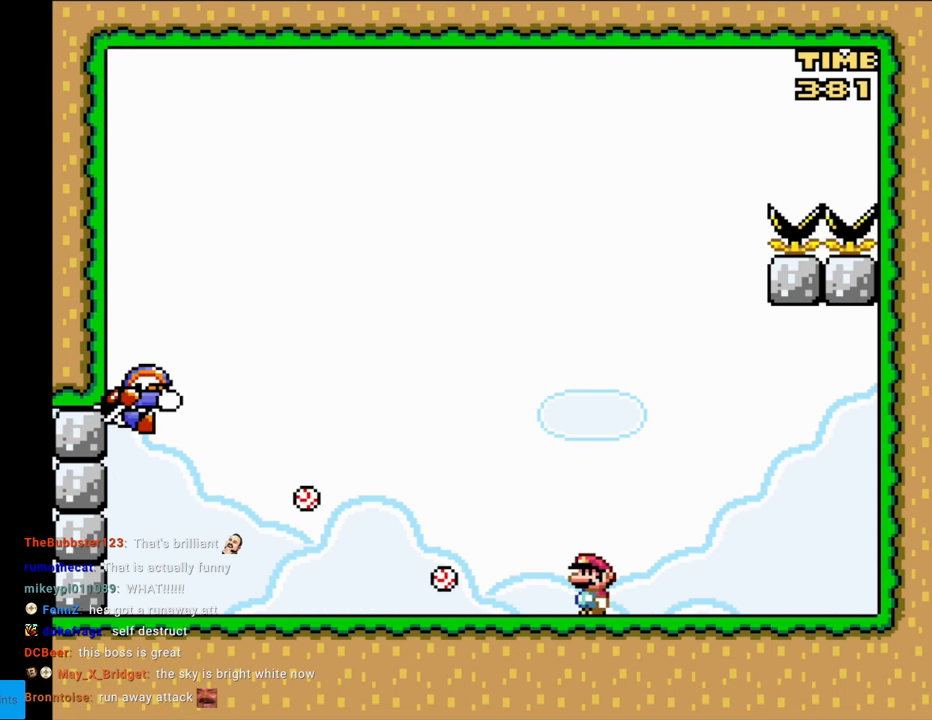
{"buttons": ["X"], "events": [[17, "A", "down"], [17, "X", "down"], [17, "Y", "up"], [50, "DPAD_LEFT", "down"], [150, "A", "up"], [233, "A", "down"], [300, "DPAD_LEFT", "up"], [317, "DPAD_RIGHT", "down"], [400, "A", "up"], [483, "DPAD_RIGHT", "up"]]}
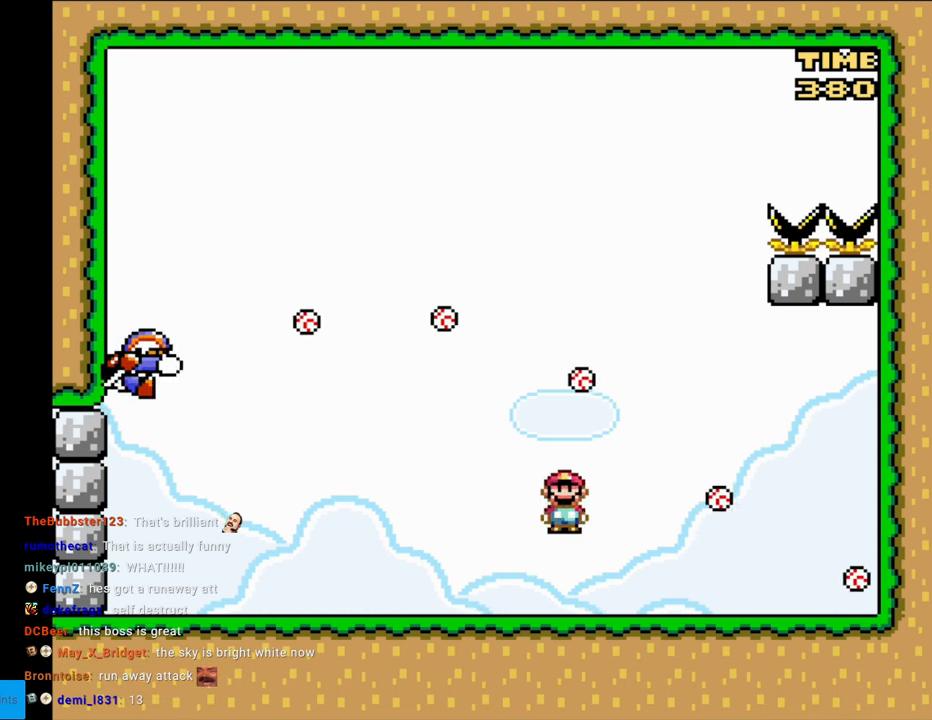
{"buttons": ["X"], "events": [[67, "DPAD_LEFT", "down"], [167, "DPAD_LEFT", "up"]]}
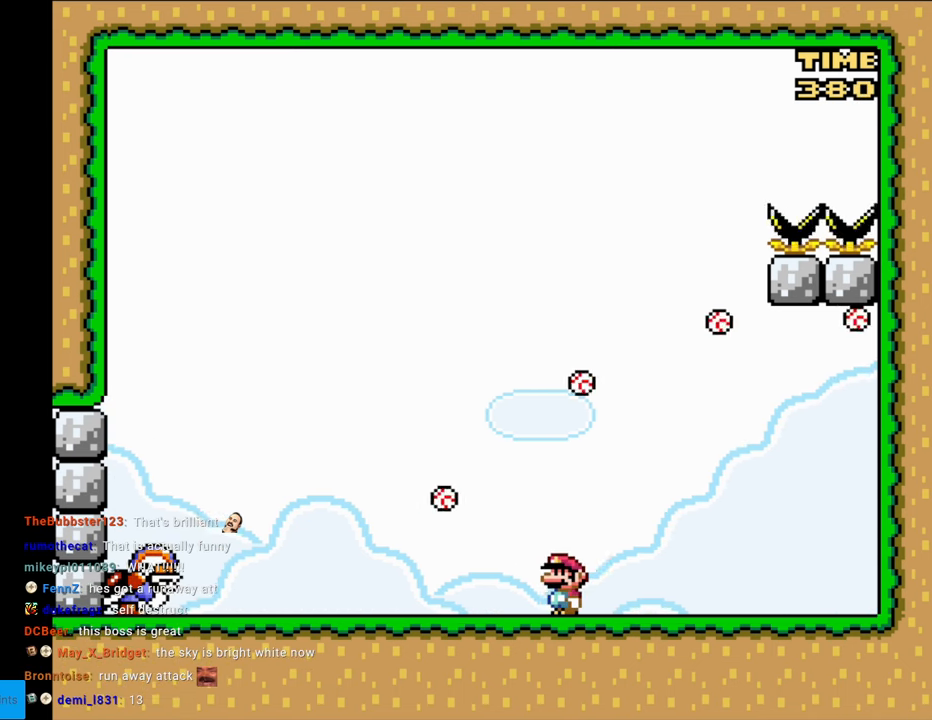
{"buttons": ["Y"], "events": [[333, "DPAD_RIGHT", "down"], [400, "X", "up"], [450, "Y", "down"], [483, "DPAD_RIGHT", "up"]]}
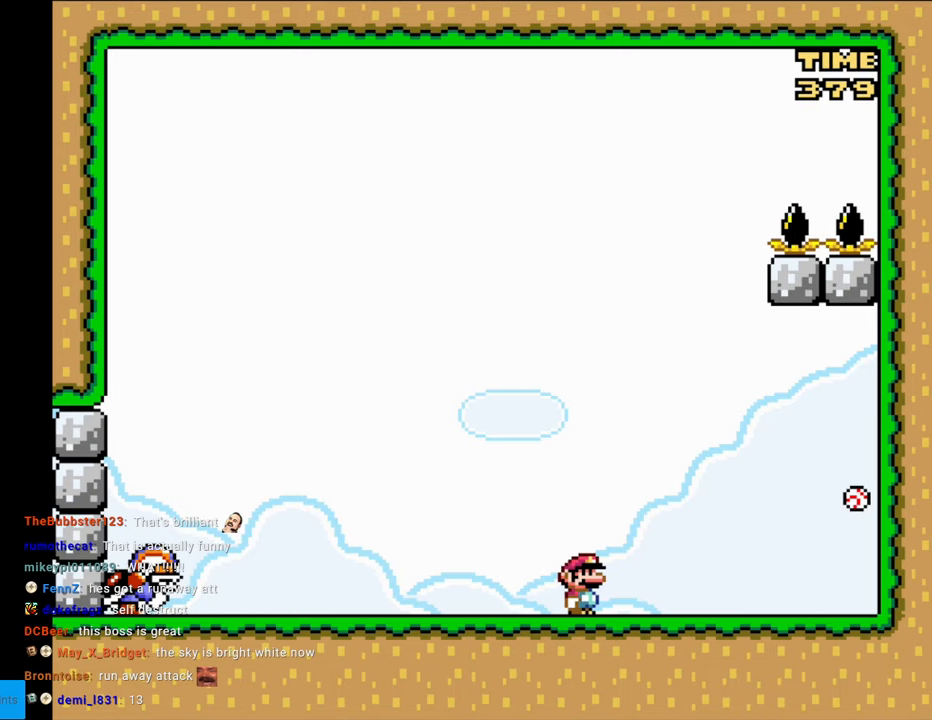
{"buttons": ["Y"], "events": []}
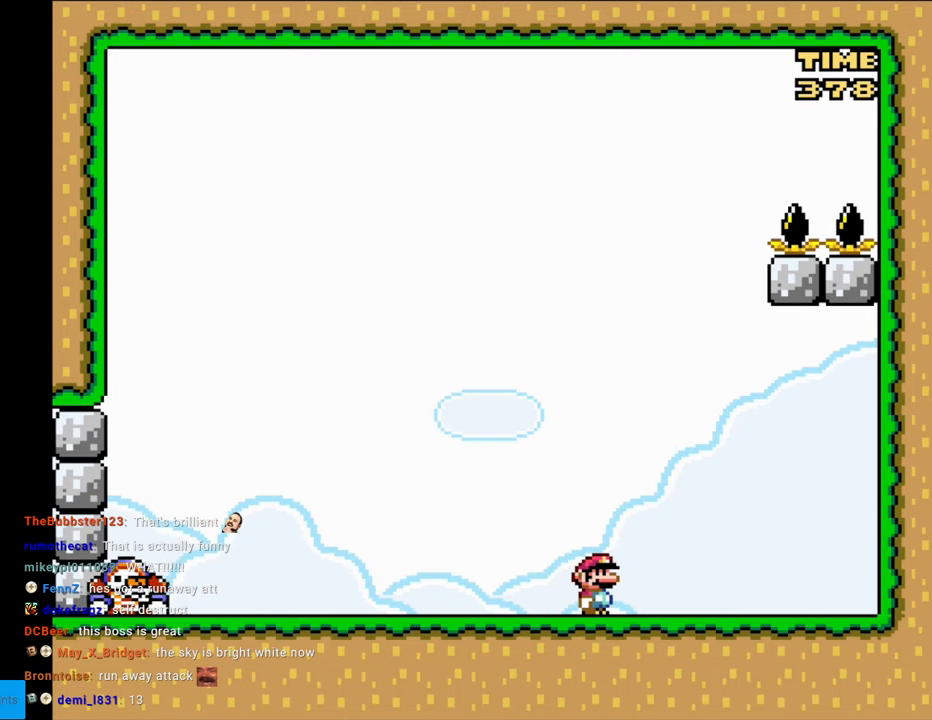
{"buttons": ["Y", "DPAD_LEFT"], "events": [[433, "DPAD_LEFT", "down"]]}
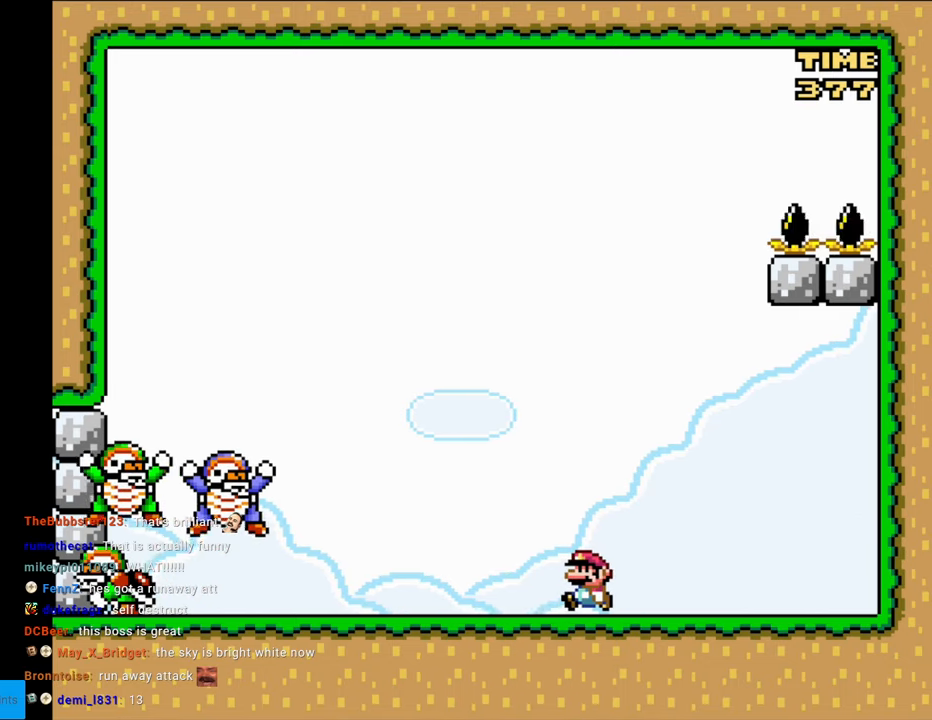
{"buttons": ["Y", "DPAD_RIGHT"], "events": [[17, "DPAD_LEFT", "up"], [167, "DPAD_RIGHT", "down"], [300, "DPAD_RIGHT", "up"], [400, "DPAD_RIGHT", "down"]]}
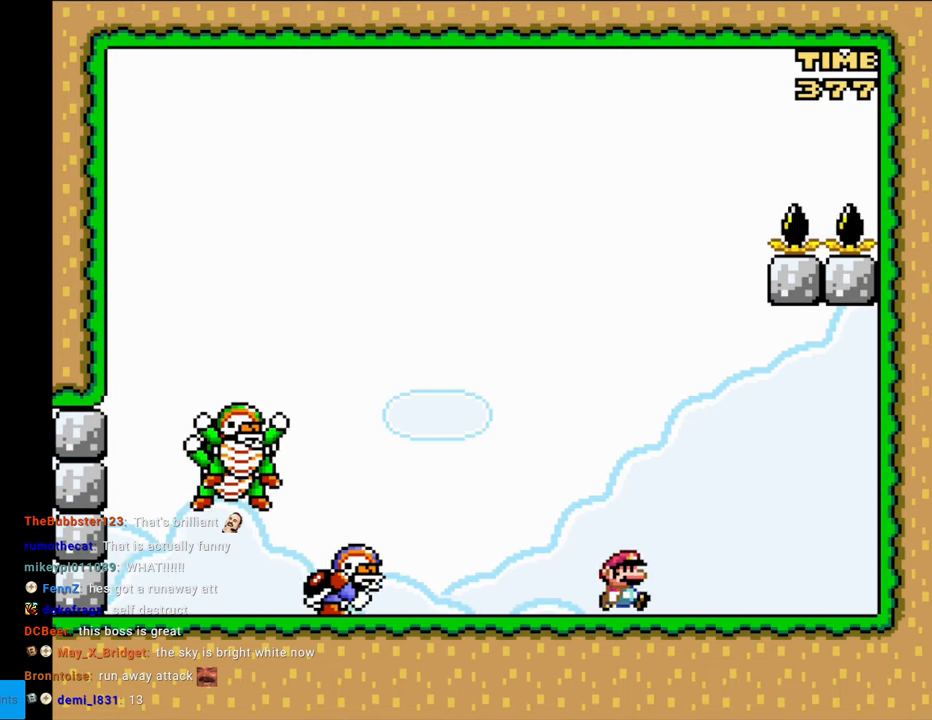
{"buttons": ["B", "Y", "DPAD_LEFT"], "events": [[100, "DPAD_RIGHT", "up"], [133, "B", "down"], [133, "DPAD_LEFT", "down"]]}
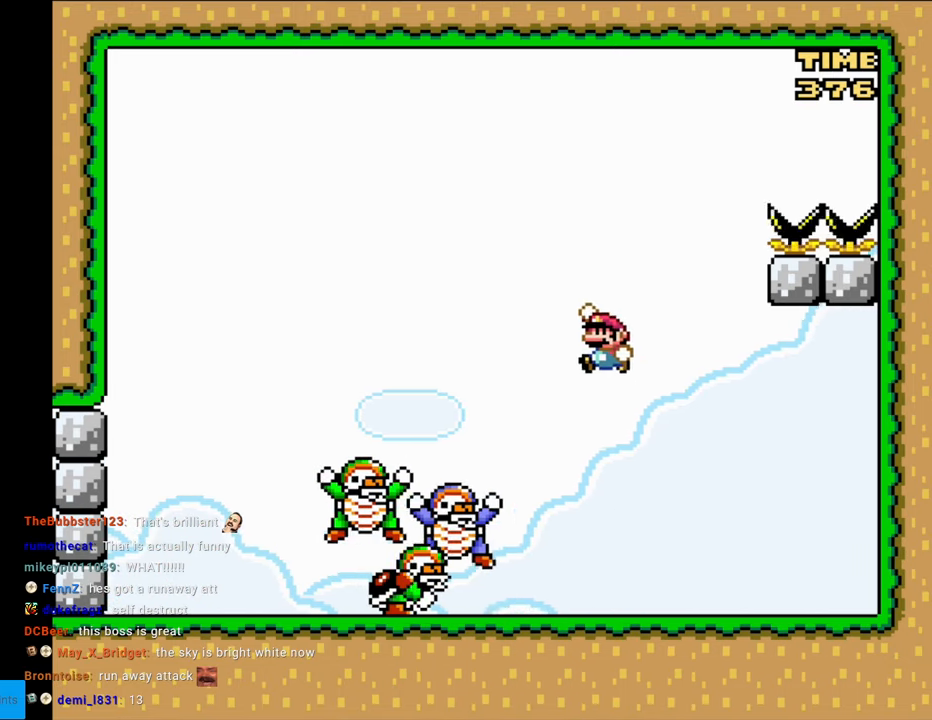
{"buttons": ["B", "Y", "DPAD_LEFT"], "events": [[217, "DPAD_UP", "down"], [233, "DPAD_LEFT", "up"], [250, "DPAD_RIGHT", "down"], [250, "DPAD_UP", "up"], [367, "DPAD_RIGHT", "up"], [383, "DPAD_UP", "down"], [417, "DPAD_LEFT", "down"], [433, "DPAD_UP", "up"]]}
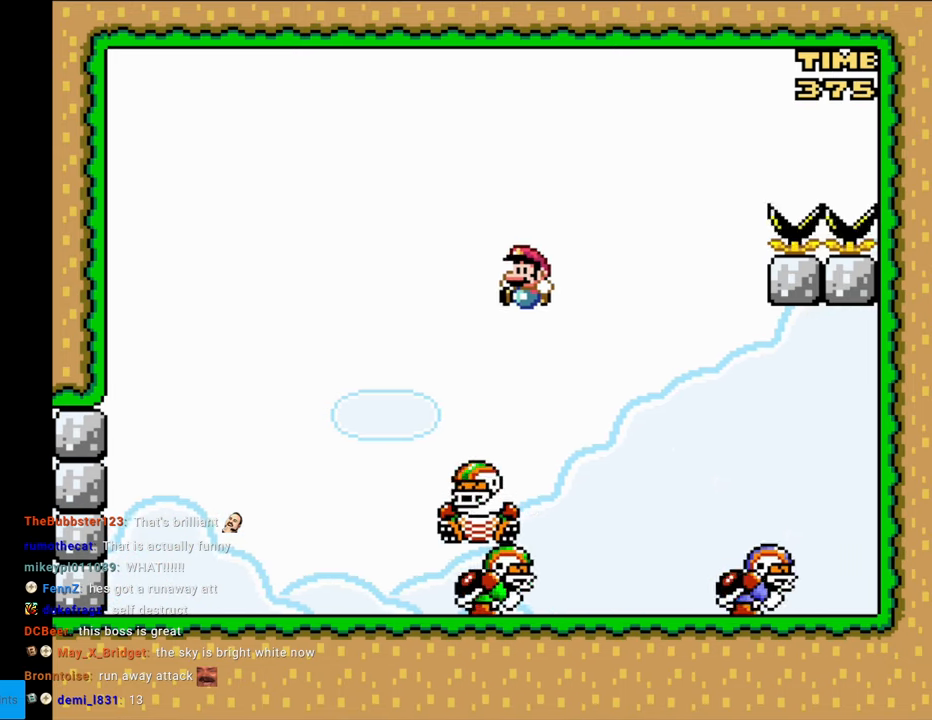
{"buttons": ["B", "Y", "DPAD_LEFT"], "events": [[67, "B", "up"], [83, "DPAD_LEFT", "up"], [83, "DPAD_UP", "down"], [100, "DPAD_RIGHT", "down"], [100, "DPAD_UP", "up"], [183, "B", "down"], [217, "B", "up"], [283, "B", "down"], [400, "DPAD_RIGHT", "up"], [433, "DPAD_LEFT", "down"]]}
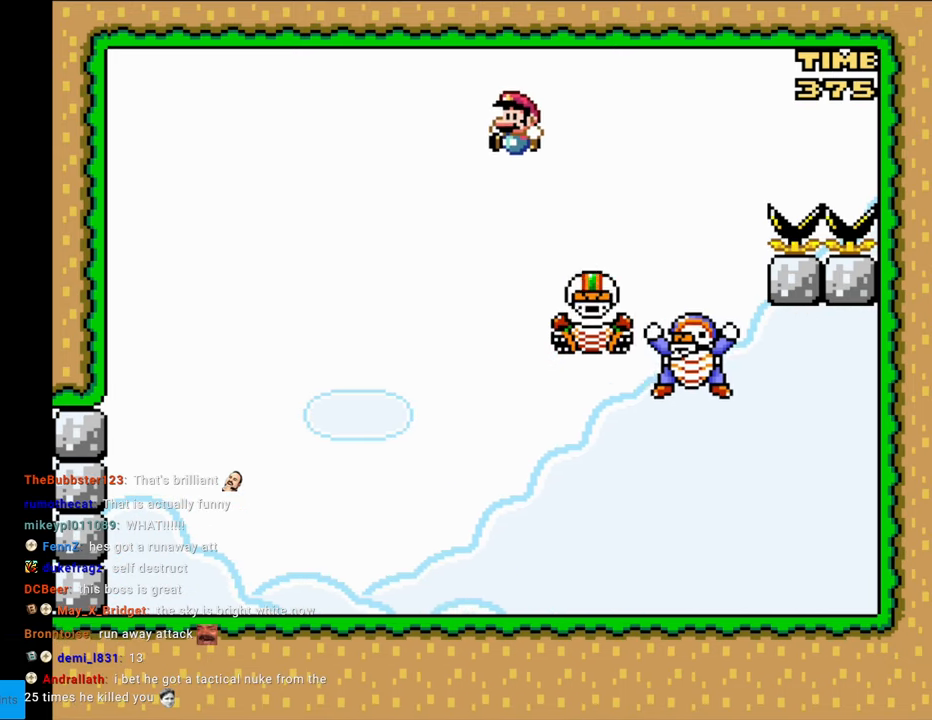
{"buttons": ["B", "Y", "DPAD_LEFT"], "events": [[17, "B", "up"], [217, "DPAD_UP", "down"], [233, "DPAD_LEFT", "up"], [250, "DPAD_RIGHT", "down"], [250, "DPAD_UP", "up"], [350, "DPAD_RIGHT", "up"], [367, "DPAD_UP", "down"], [383, "DPAD_LEFT", "down"], [383, "DPAD_UP", "up"], [483, "B", "down"]]}
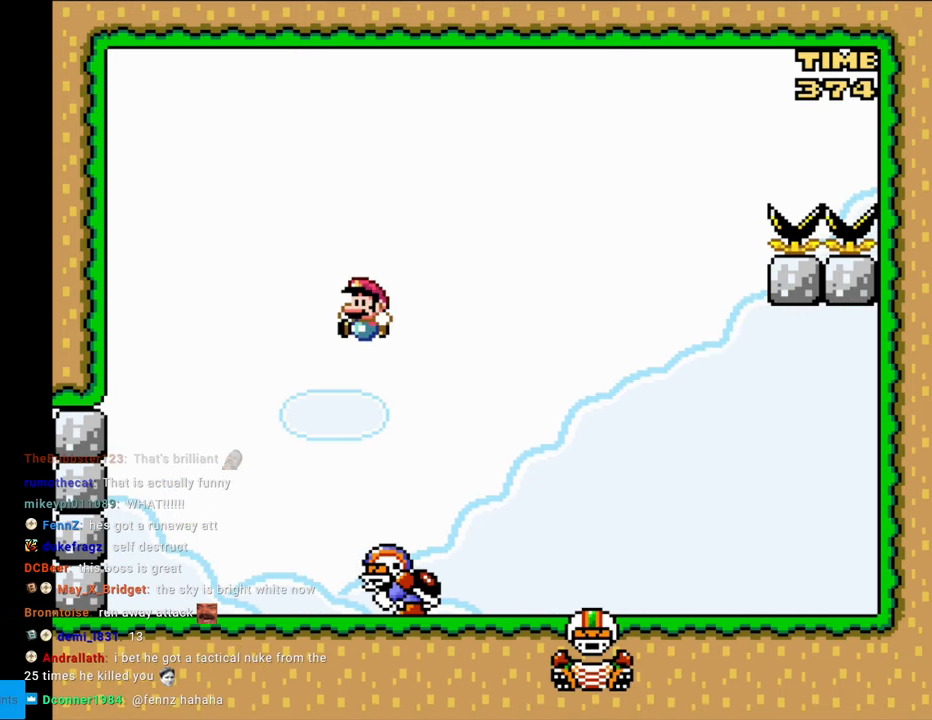
{"buttons": ["B", "Y", "DPAD_LEFT"], "events": [[67, "DPAD_UP", "down"], [83, "DPAD_LEFT", "up"], [100, "DPAD_RIGHT", "down"], [100, "DPAD_UP", "up"], [133, "DPAD_RIGHT", "up"], [167, "DPAD_UP", "down"], [183, "DPAD_LEFT", "down"], [217, "DPAD_LEFT", "up"], [233, "DPAD_LEFT", "down"], [267, "DPAD_UP", "up"]]}
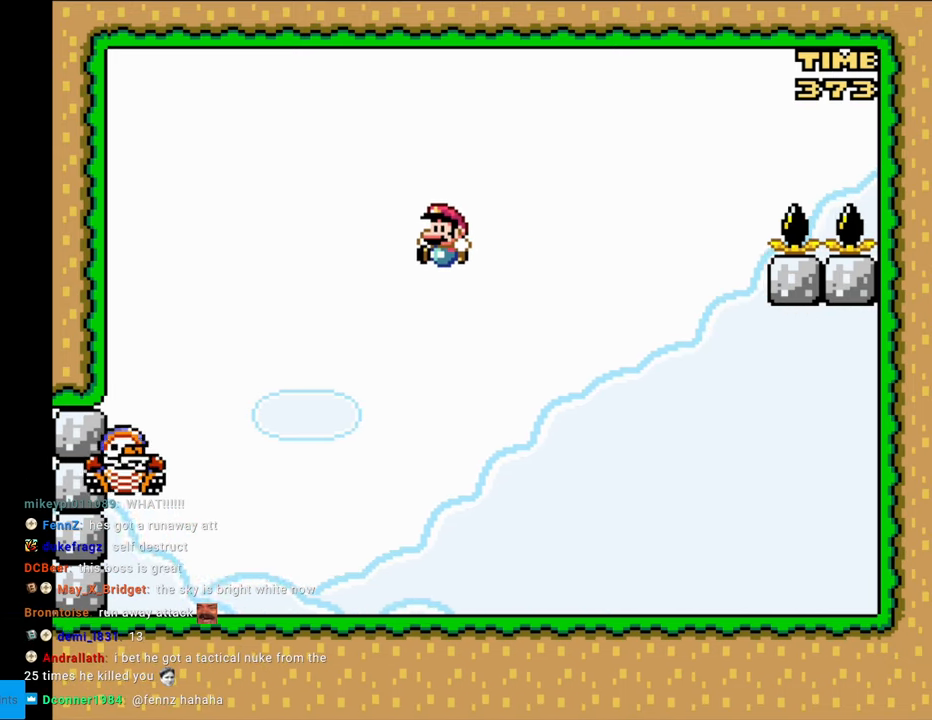
{"buttons": ["B", "Y", "DPAD_LEFT"], "events": [[283, "B", "up"], [350, "B", "down"]]}